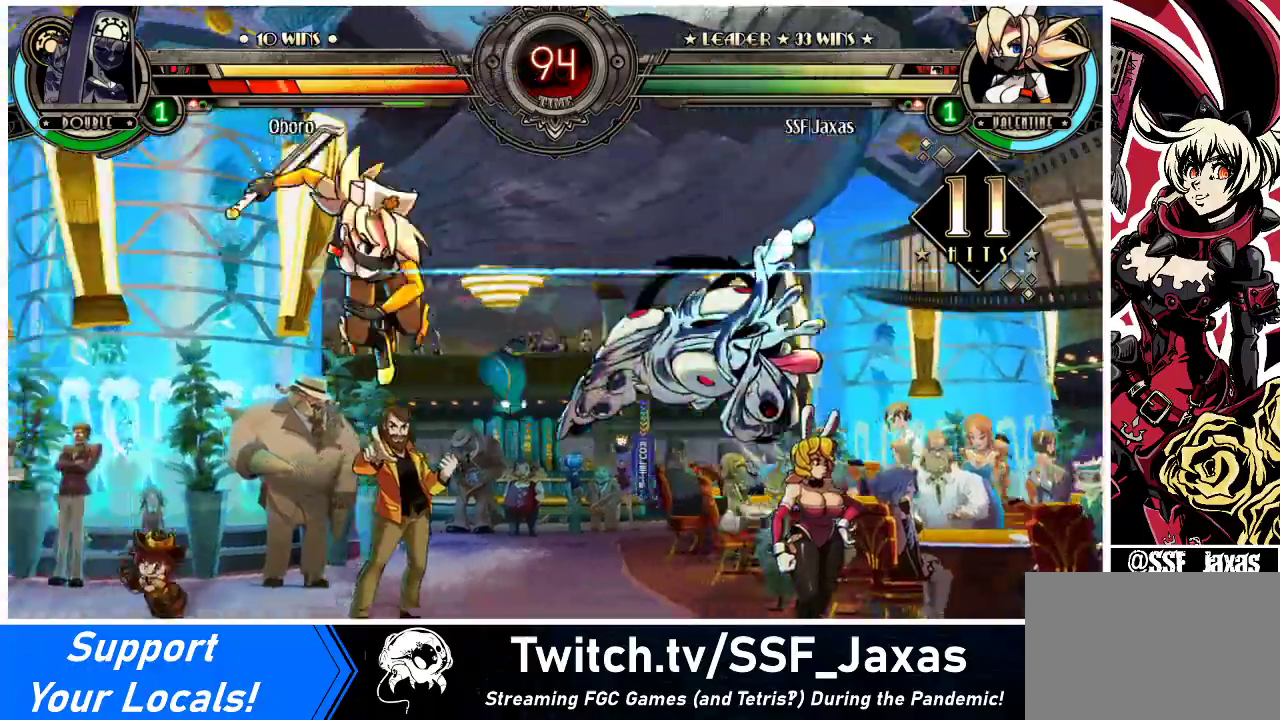
Gameplay with a controller (arcade stick); each line is a JSON object with the inputs held at the frame after it. "events" lists button and stick changes between this image and that frame as [ms after this image, input, new state], when the widget could be followed in between. Not read: L3 R3.
{"buttons": ["DPAD_RIGHT"], "events": [[367, "DPAD_DOWN", "down"], [433, "DPAD_RIGHT", "down"], [500, "DPAD_DOWN", "up"]]}
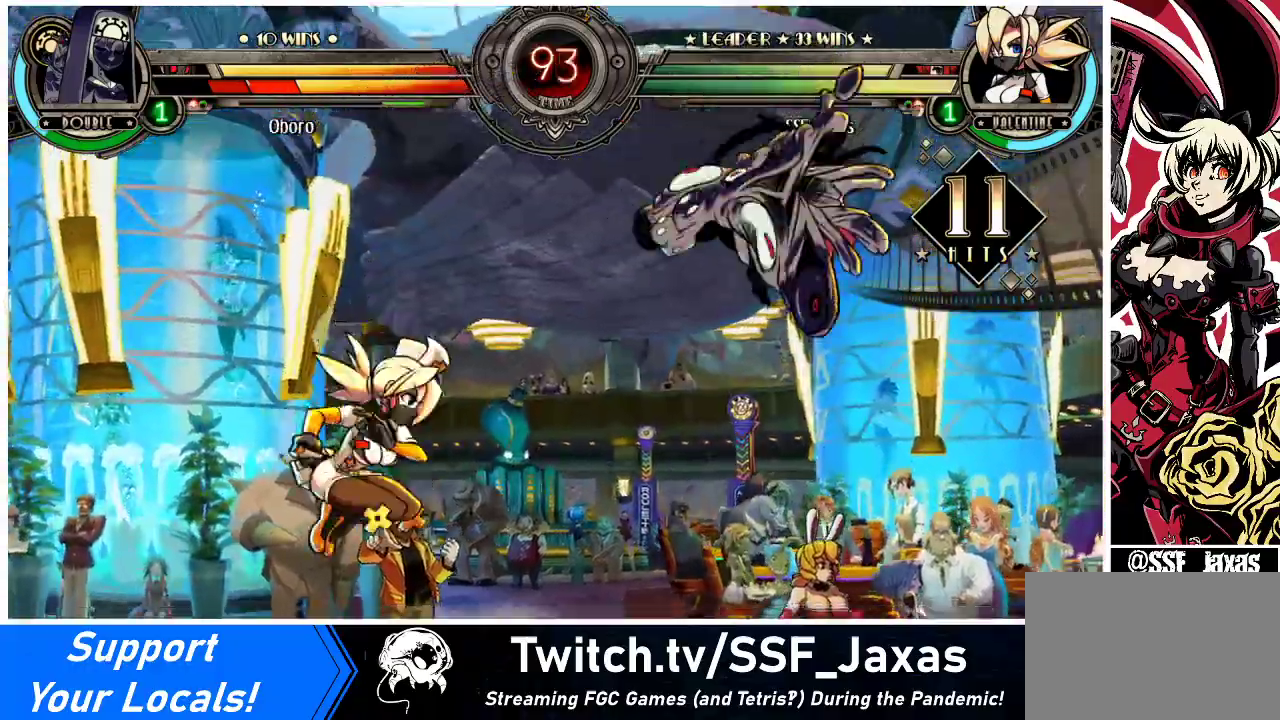
{"buttons": [], "events": [[33, "CIRCLE", "down"], [133, "DPAD_RIGHT", "up"], [200, "CIRCLE", "up"]]}
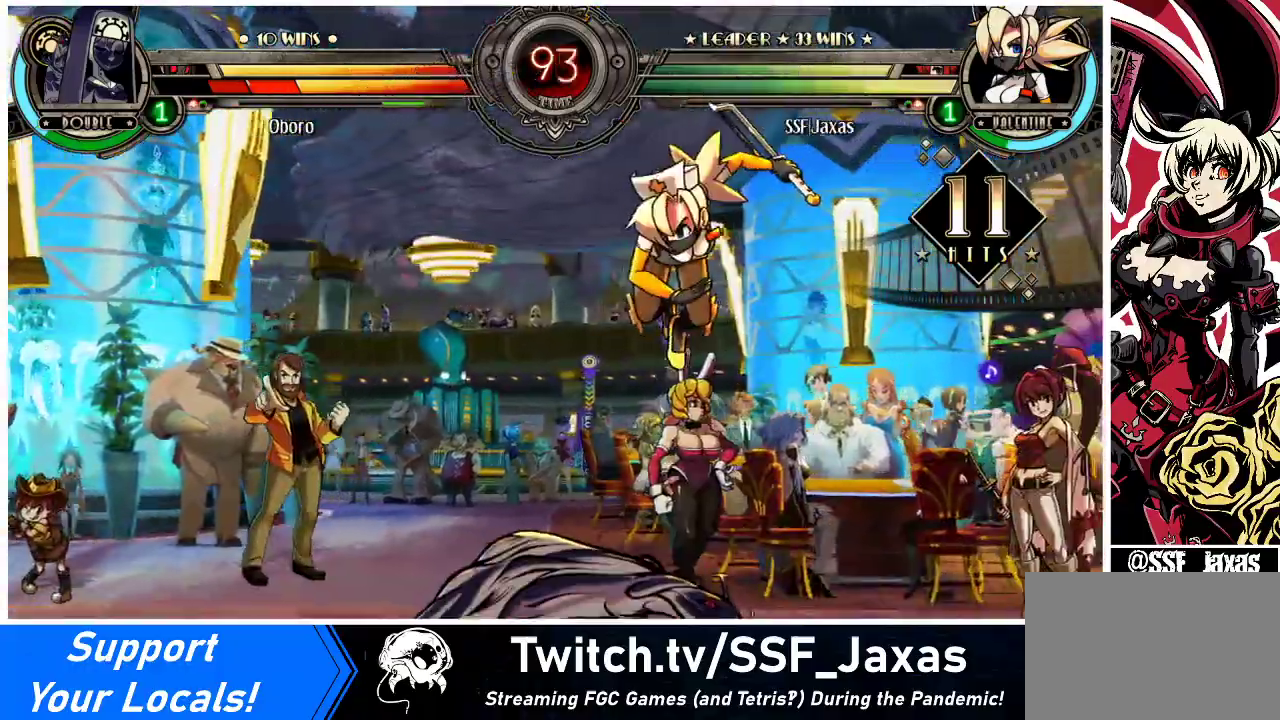
{"buttons": [], "events": [[433, "DPAD_LEFT", "down"], [500, "DPAD_LEFT", "up"]]}
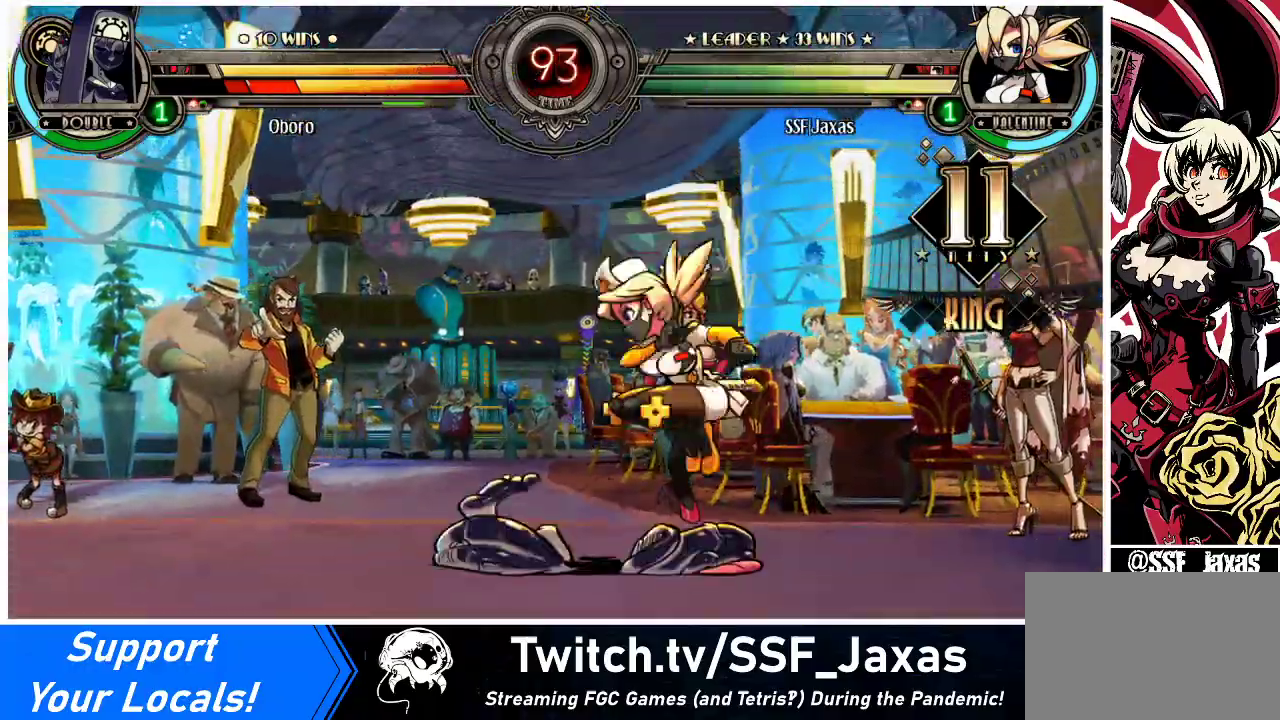
{"buttons": [], "events": [[67, "DPAD_LEFT", "down"], [67, "DPAD_UP", "down"], [200, "DPAD_UP", "up"], [233, "L1", "down"], [300, "DPAD_LEFT", "up"], [333, "L1", "up"]]}
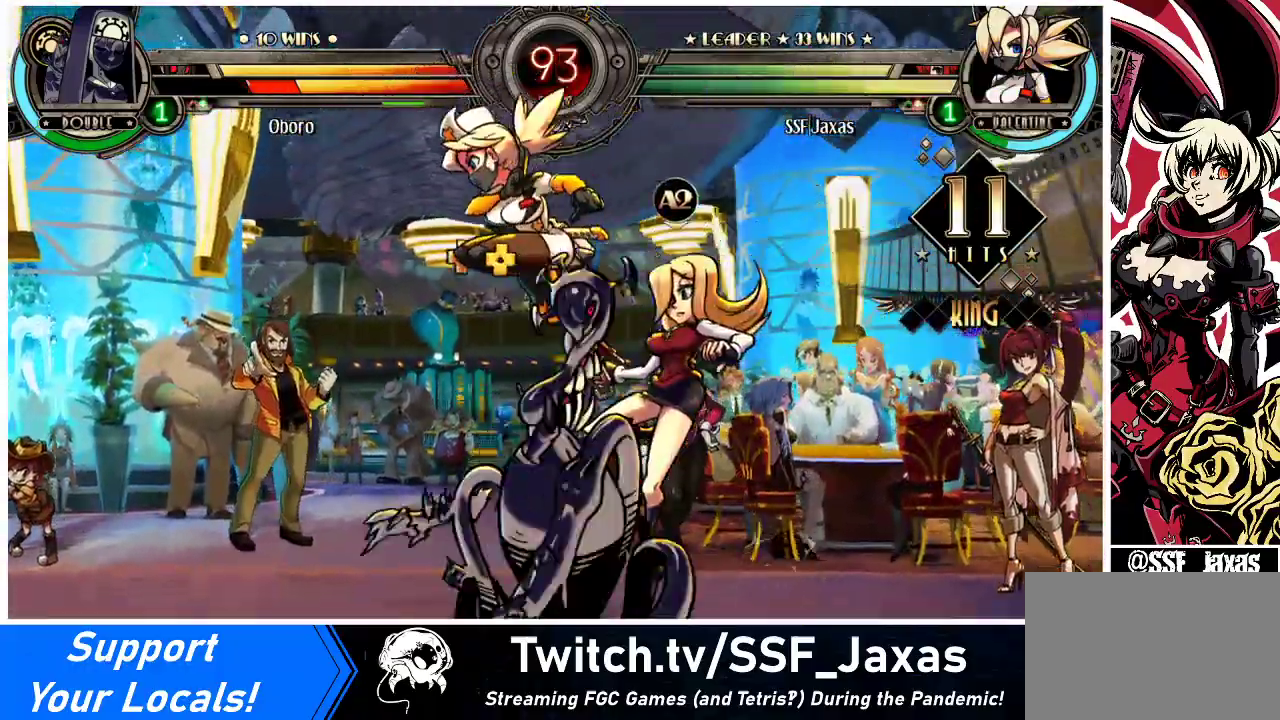
{"buttons": [], "events": [[33, "DPAD_RIGHT", "down"], [67, "DPAD_RIGHT", "up"], [133, "DPAD_RIGHT", "down"], [200, "DPAD_RIGHT", "up"], [233, "R1", "down"], [333, "R1", "up"]]}
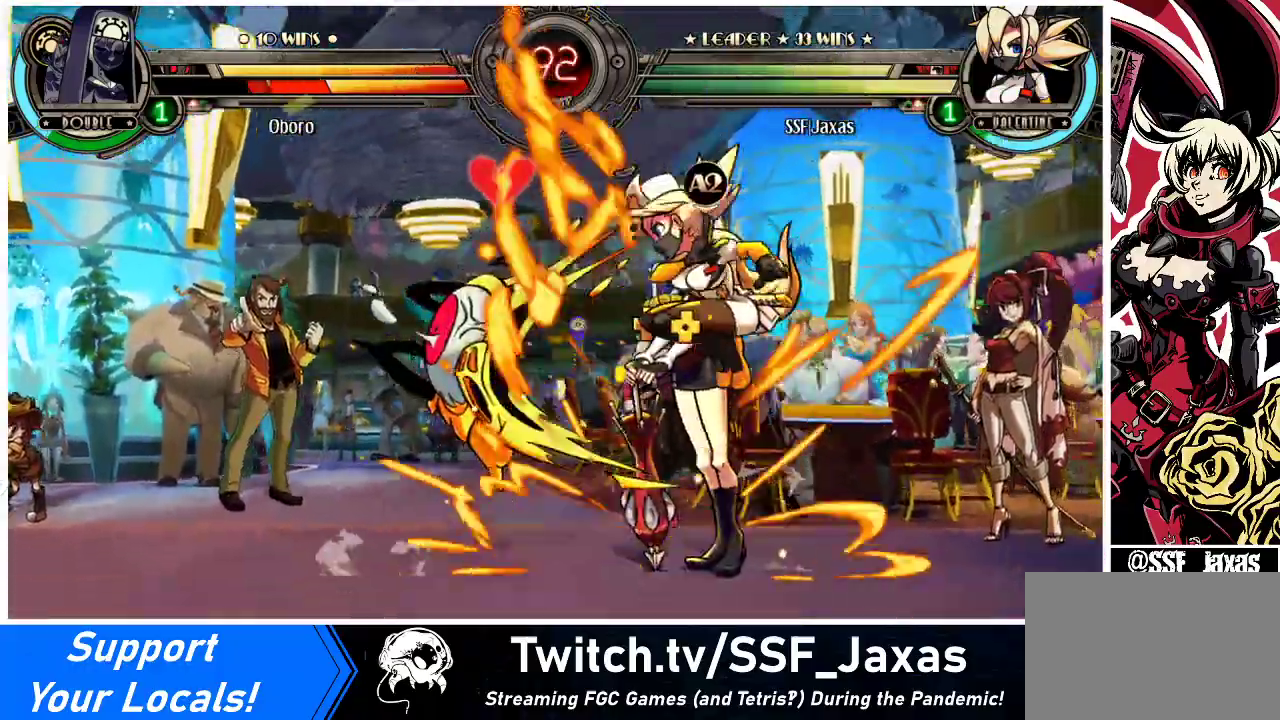
{"buttons": ["DPAD_DOWN", "DPAD_LEFT"], "events": [[233, "DPAD_LEFT", "down"], [267, "DPAD_LEFT", "up"], [333, "DPAD_LEFT", "down"], [500, "DPAD_DOWN", "down"]]}
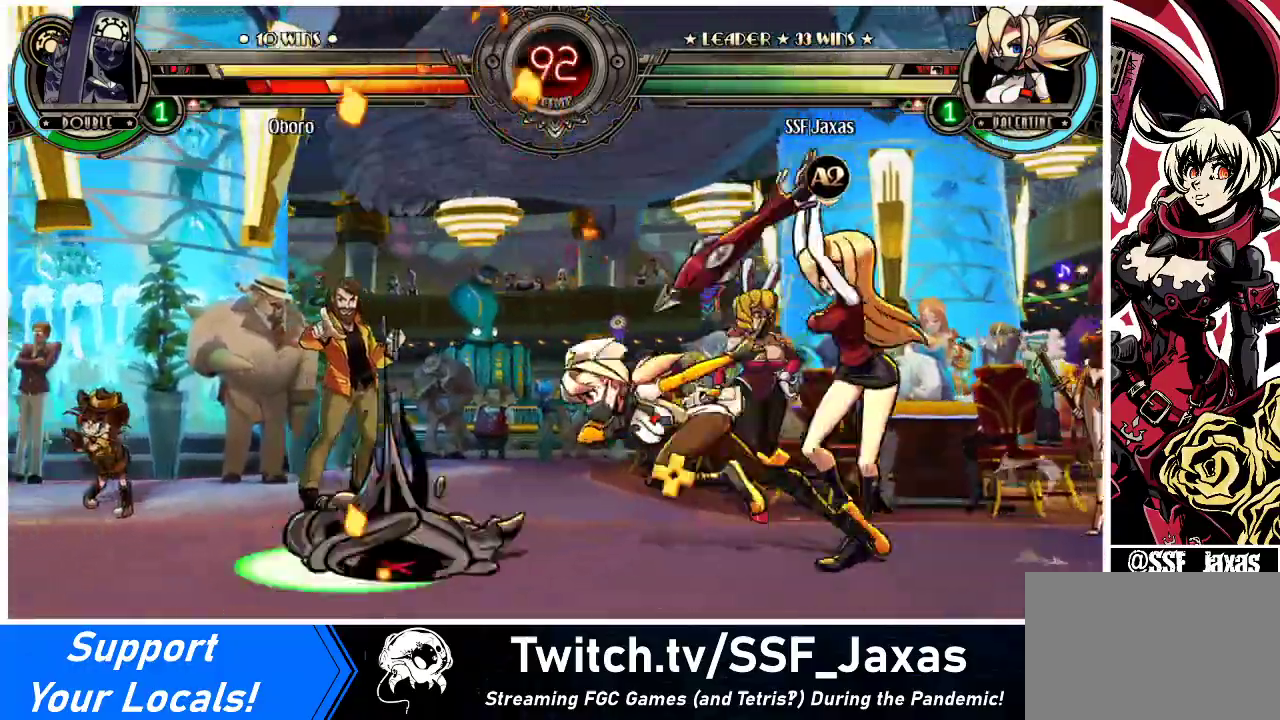
{"buttons": ["DPAD_LEFT"], "events": [[67, "CIRCLE", "down"], [67, "DPAD_LEFT", "up"], [133, "DPAD_LEFT", "down"], [167, "CIRCLE", "up"], [267, "R1", "down"], [433, "DPAD_DOWN", "up"], [433, "R1", "up"]]}
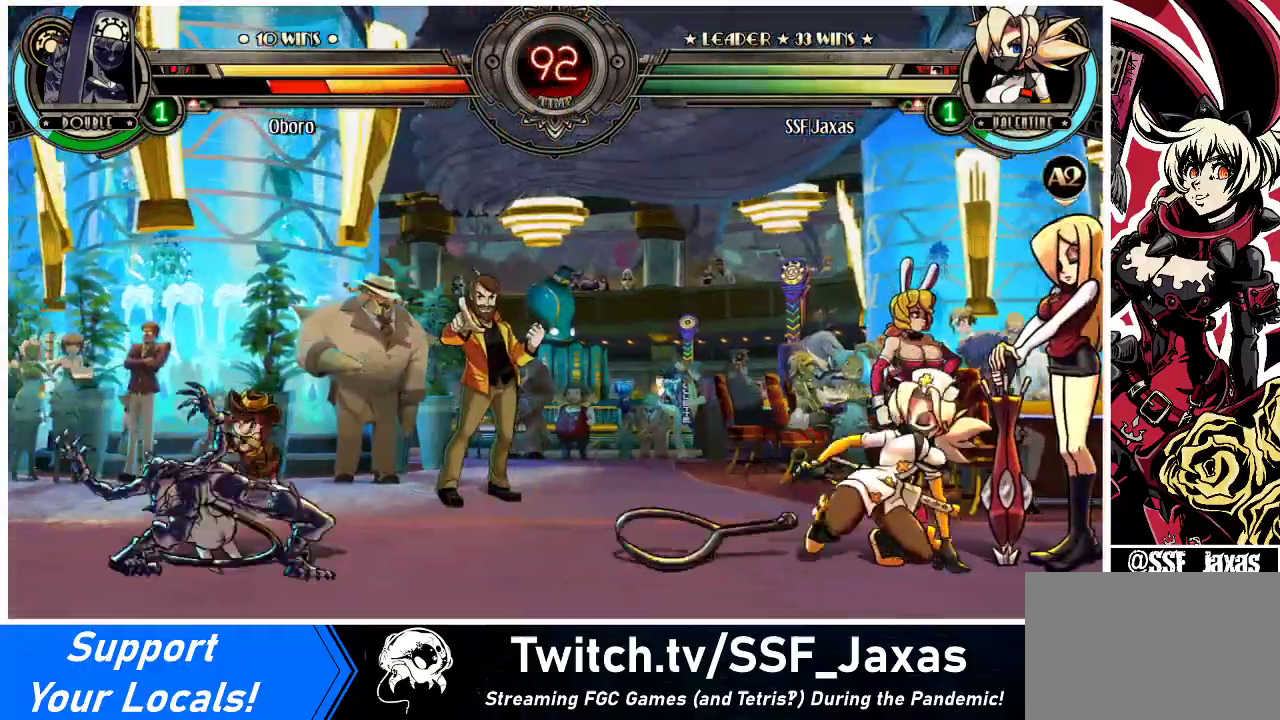
{"buttons": ["DPAD_DOWN", "DPAD_LEFT"], "events": [[67, "DPAD_LEFT", "up"], [133, "DPAD_RIGHT", "down"], [233, "DPAD_UP", "down"], [400, "DPAD_UP", "up"], [433, "DPAD_DOWN", "down"], [467, "DPAD_RIGHT", "up"], [500, "DPAD_LEFT", "down"]]}
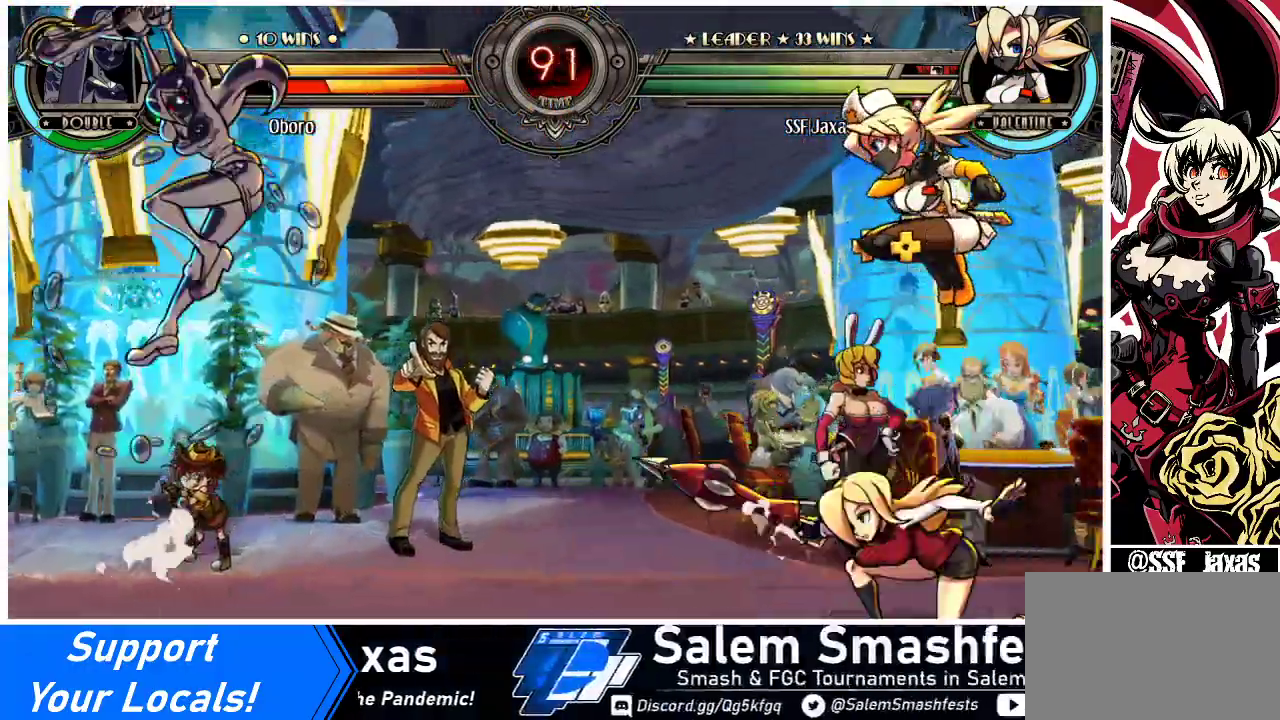
{"buttons": [], "events": [[33, "DPAD_DOWN", "up"], [67, "DPAD_LEFT", "up"], [67, "R1", "down"], [167, "R1", "up"]]}
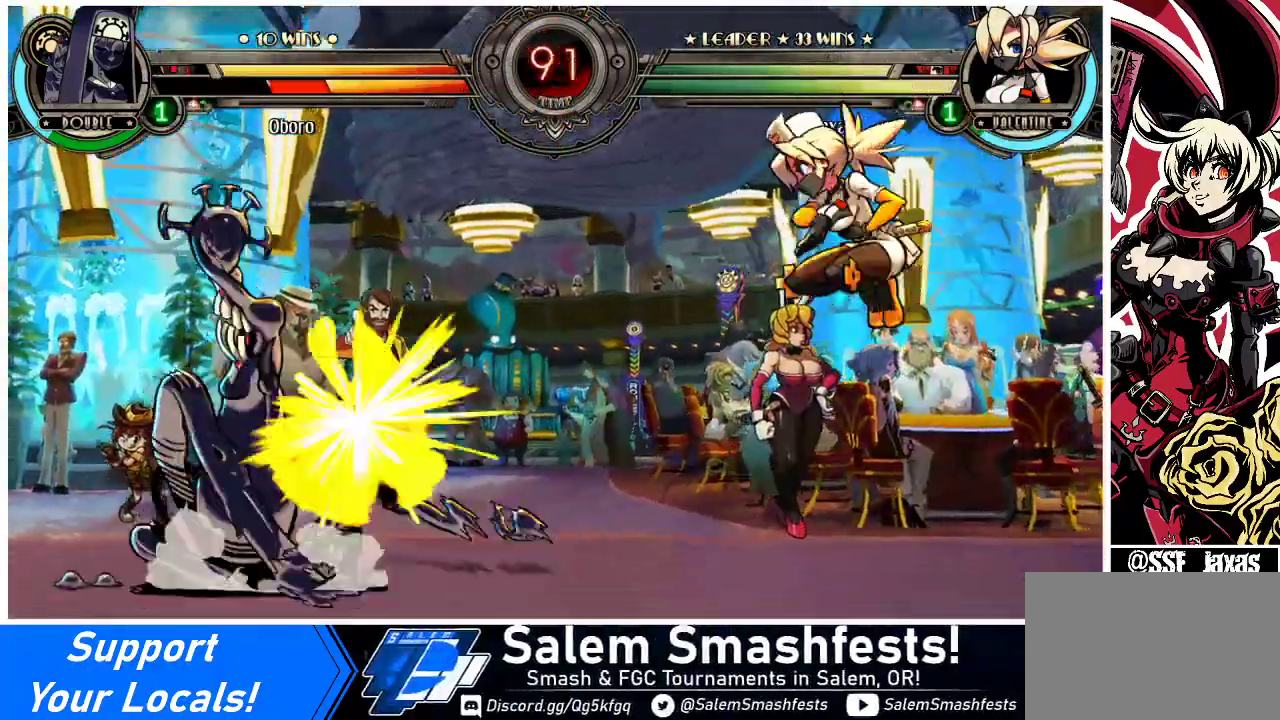
{"buttons": ["TRIANGLE", "DPAD_LEFT"], "events": [[167, "DPAD_LEFT", "down"], [433, "TRIANGLE", "down"]]}
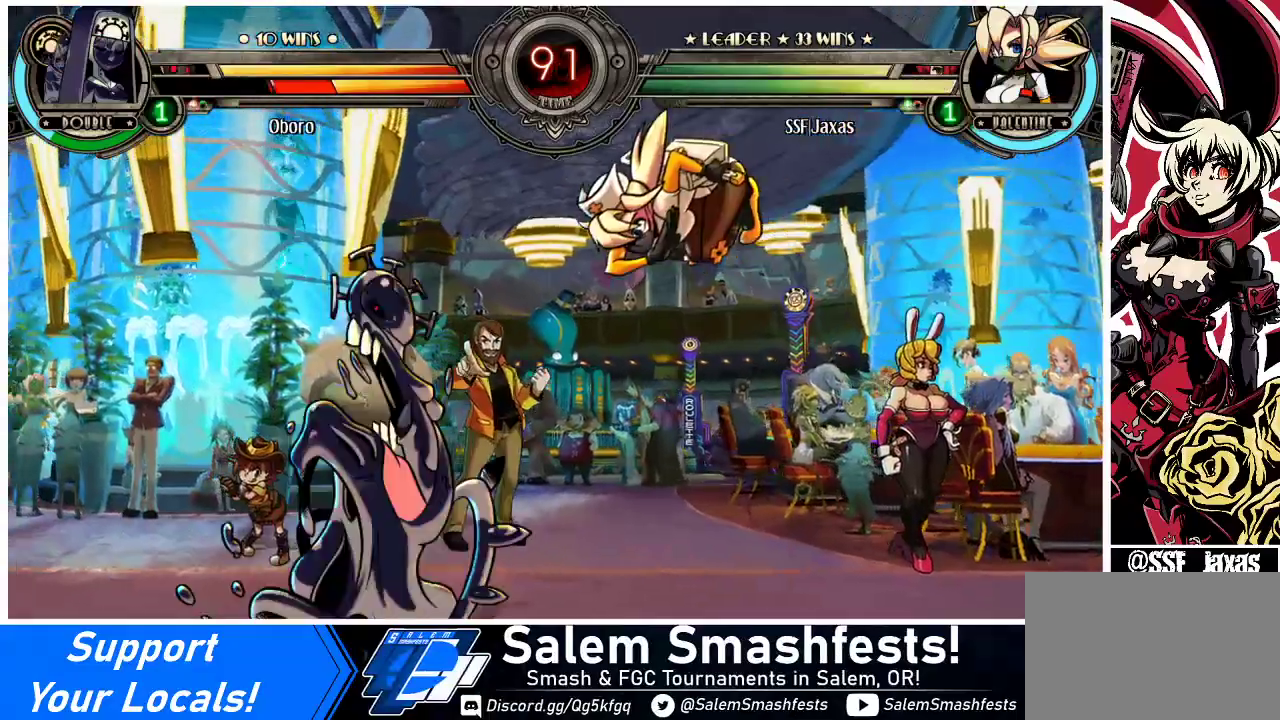
{"buttons": ["DPAD_LEFT"], "events": [[133, "TRIANGLE", "up"]]}
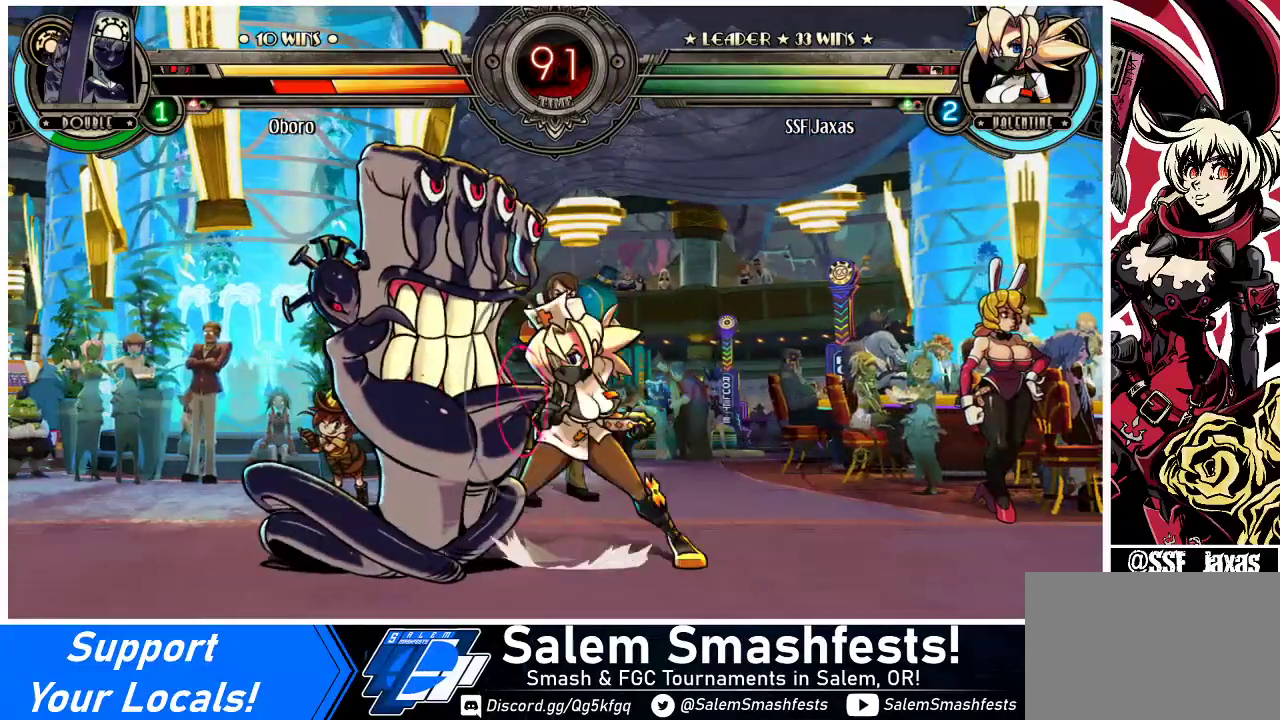
{"buttons": ["DPAD_LEFT"], "events": [[67, "CROSS", "down"], [200, "CROSS", "up"], [300, "DPAD_LEFT", "up"], [500, "DPAD_LEFT", "down"]]}
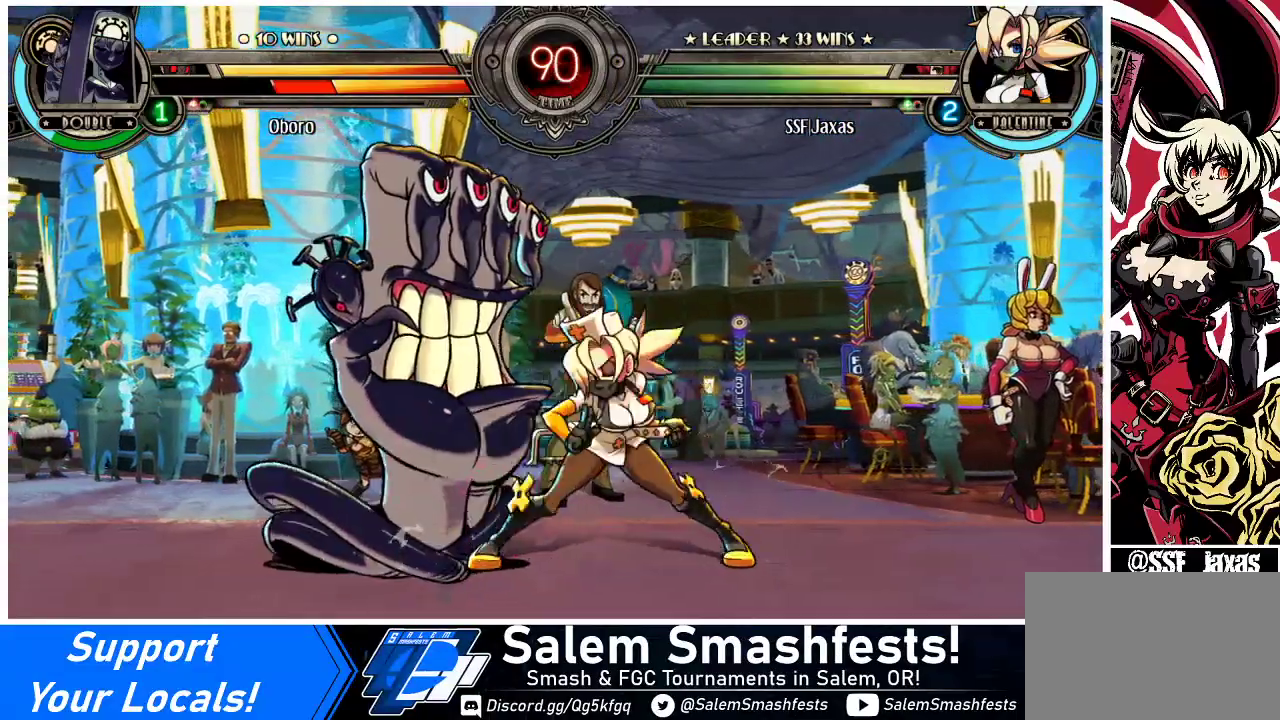
{"buttons": ["DPAD_DOWN", "DPAD_LEFT"], "events": [[67, "CROSS", "down"], [67, "SQUARE", "down"], [200, "CROSS", "up"], [200, "SQUARE", "up"], [500, "DPAD_DOWN", "down"]]}
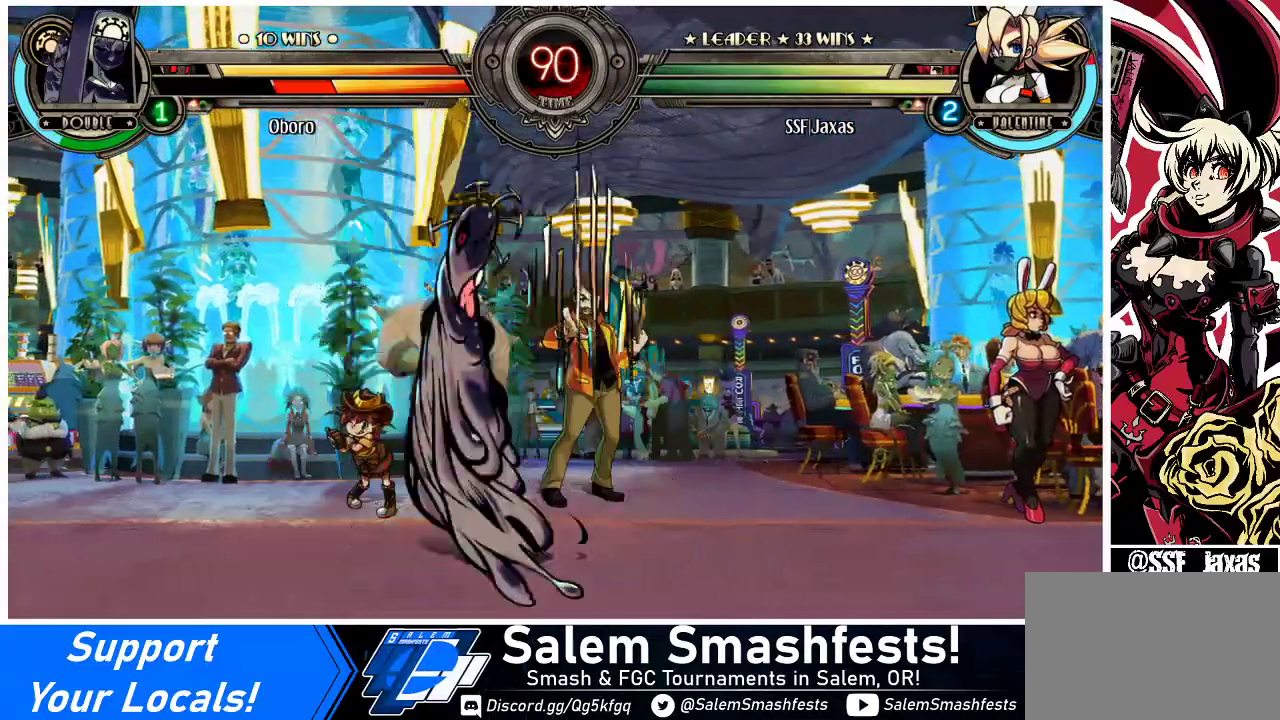
{"buttons": ["DPAD_DOWN", "DPAD_LEFT"], "events": []}
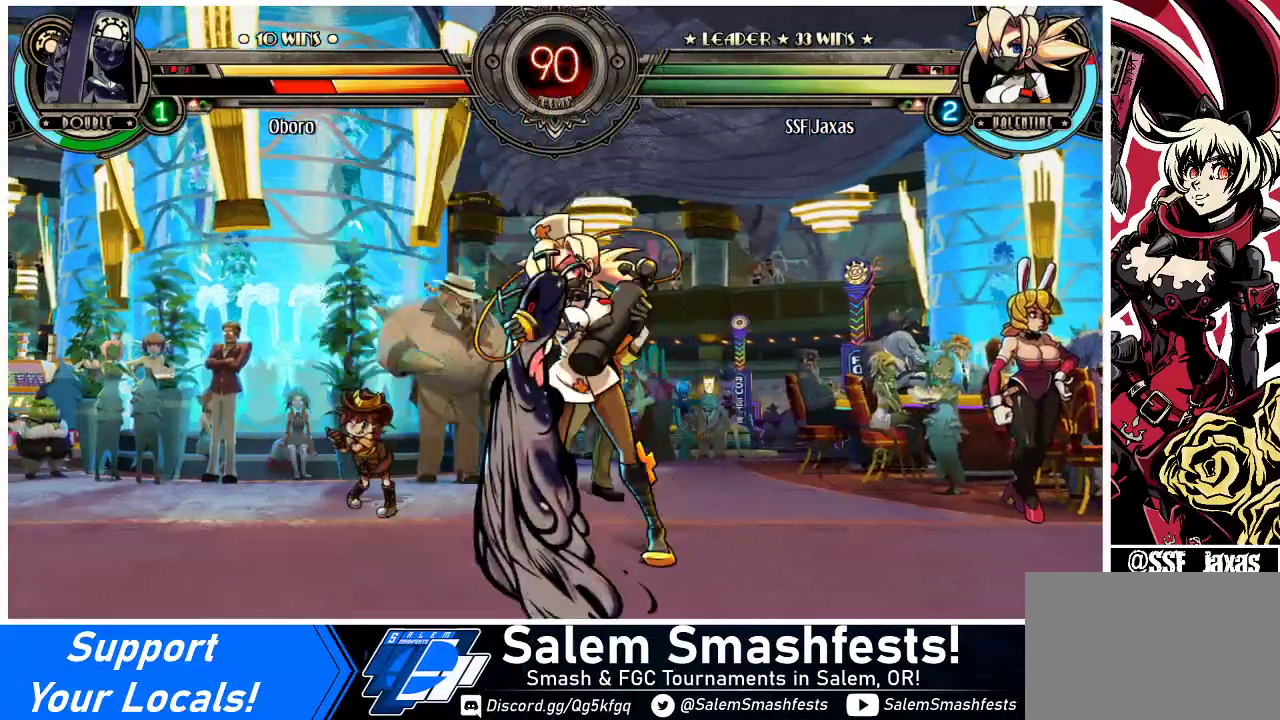
{"buttons": ["DPAD_DOWN", "DPAD_LEFT"], "events": []}
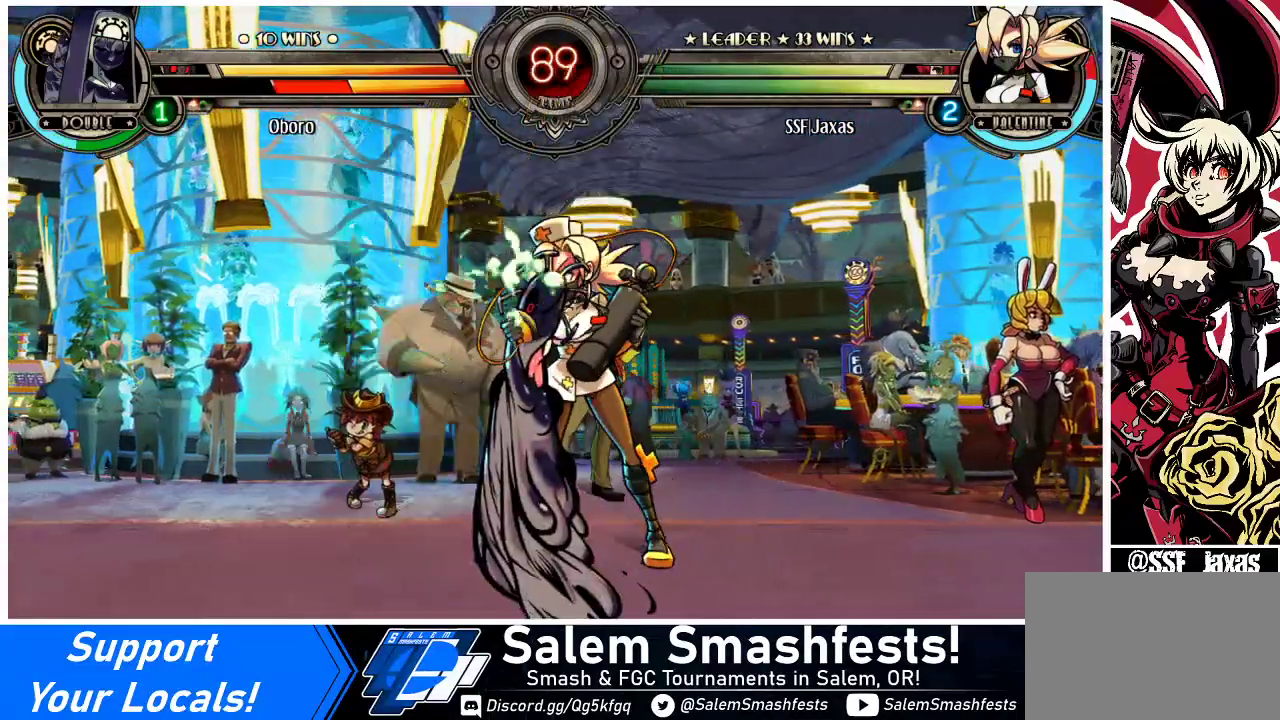
{"buttons": ["DPAD_DOWN", "DPAD_LEFT"], "events": []}
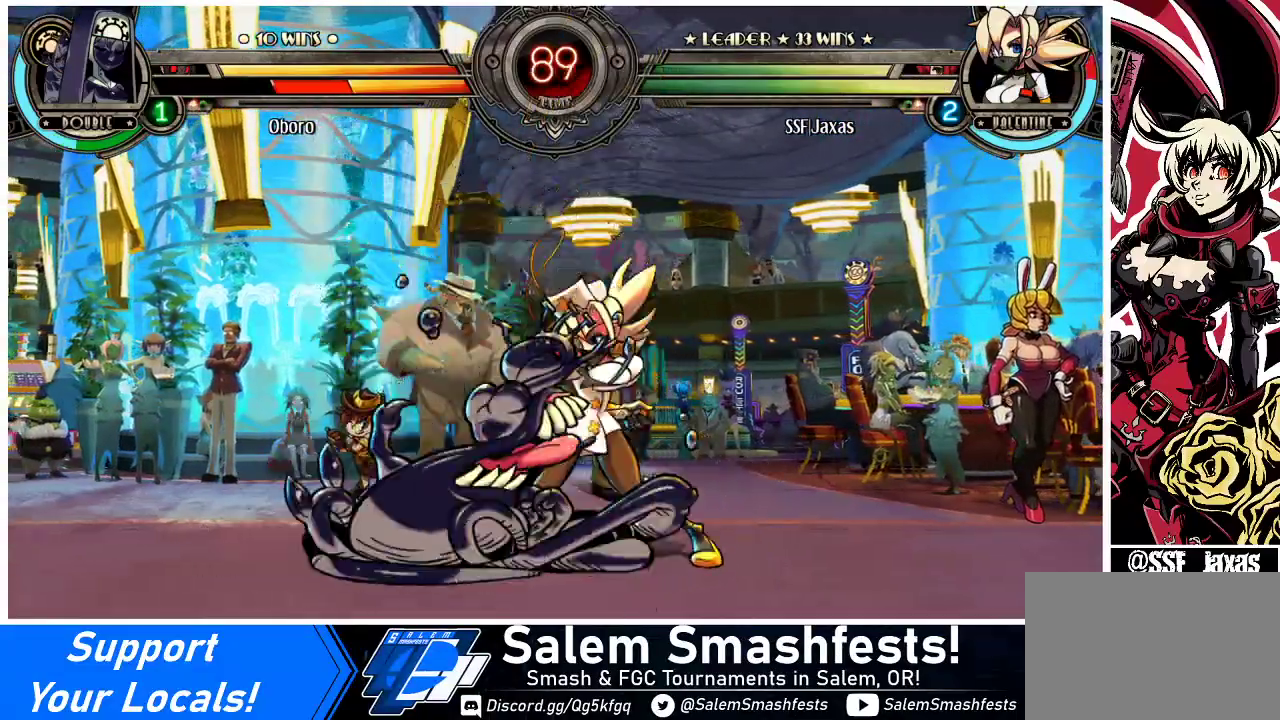
{"buttons": ["DPAD_LEFT"], "events": [[167, "R1", "down"], [333, "R1", "up"], [367, "DPAD_DOWN", "up"], [367, "DPAD_UP", "down"], [500, "DPAD_UP", "up"]]}
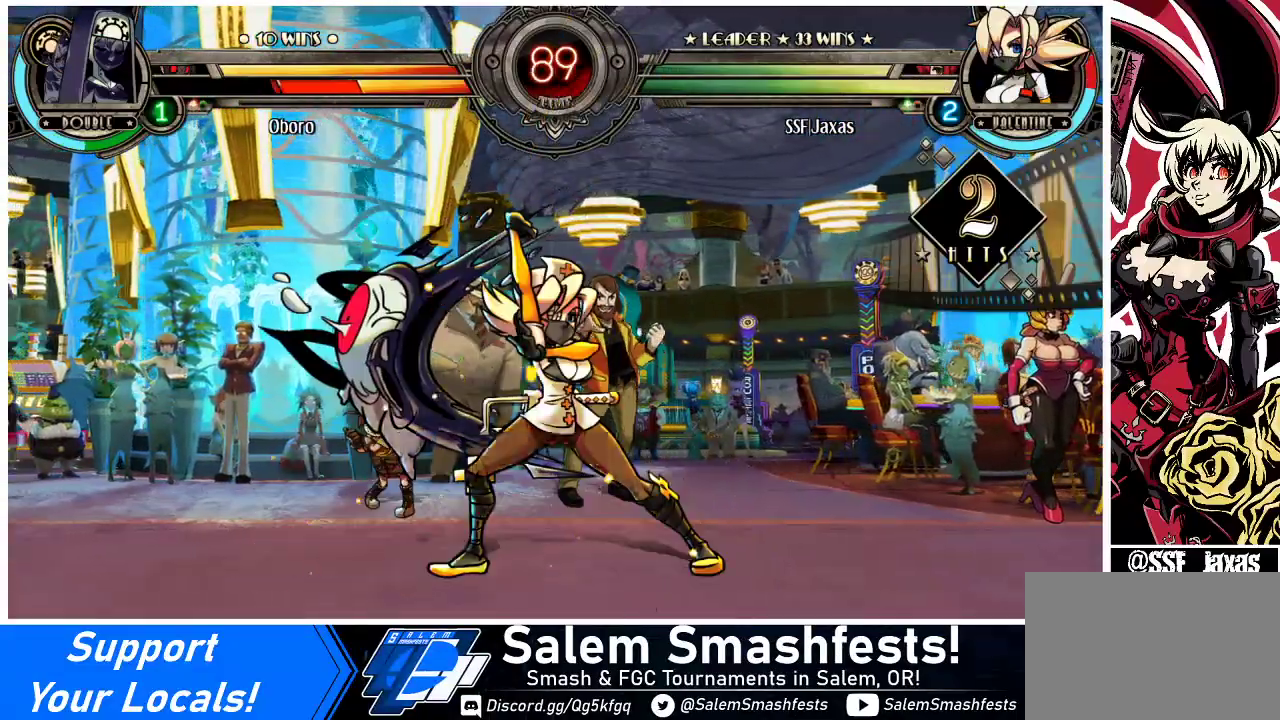
{"buttons": [], "events": [[33, "DPAD_LEFT", "up"], [67, "R1", "down"], [233, "R1", "up"], [367, "R2", "down"], [500, "R2", "up"]]}
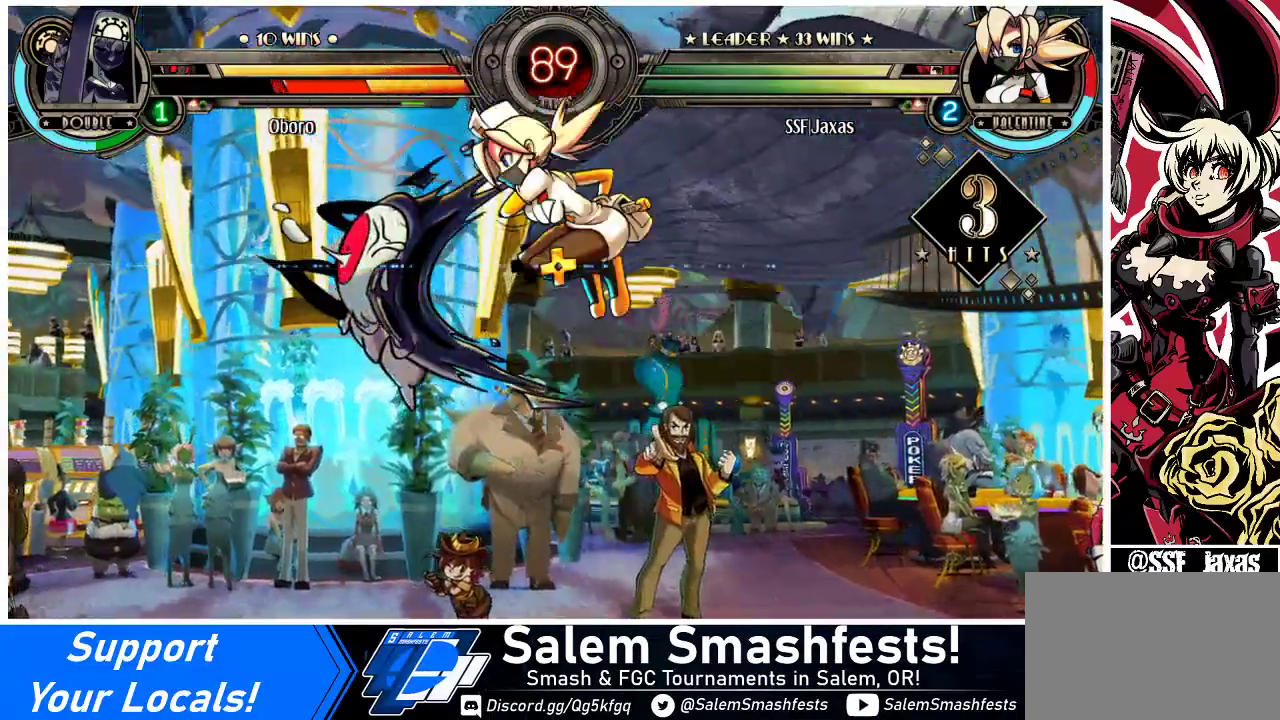
{"buttons": ["DPAD_DOWN"], "events": [[467, "DPAD_DOWN", "down"]]}
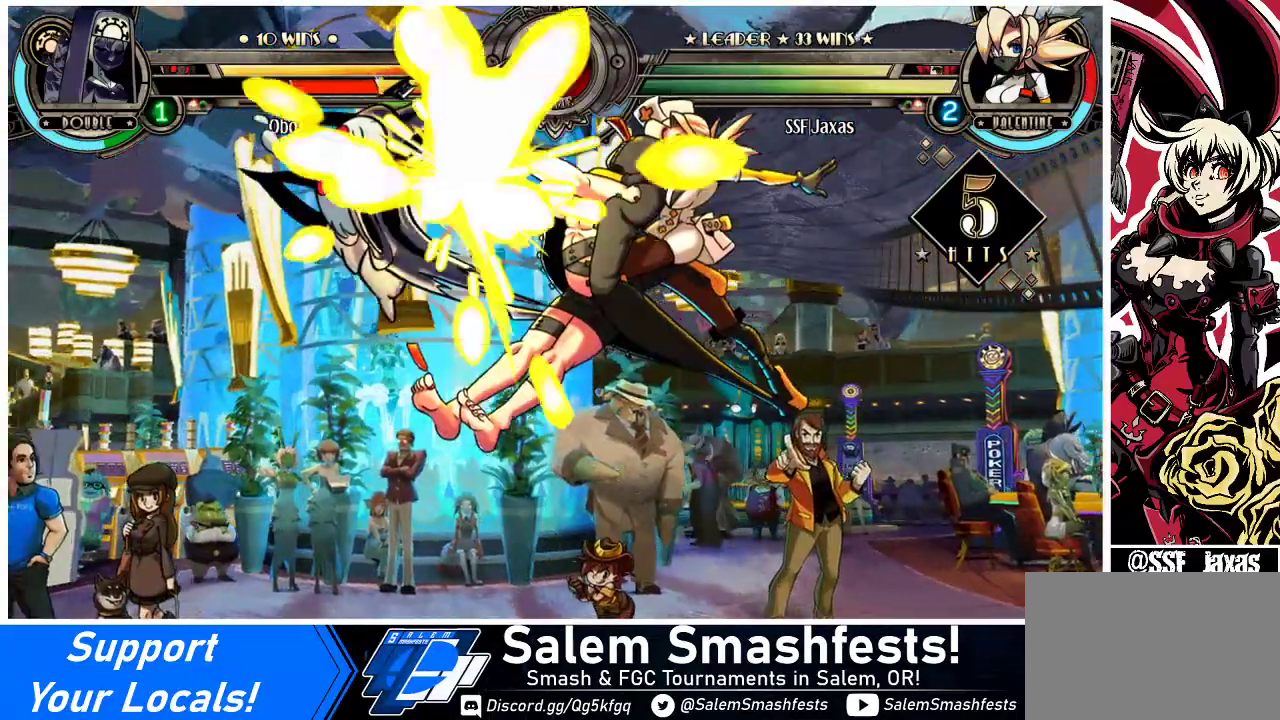
{"buttons": [], "events": [[67, "DPAD_DOWN", "up"], [67, "DPAD_LEFT", "down"], [100, "R2", "down"], [167, "DPAD_LEFT", "up"], [233, "R2", "up"]]}
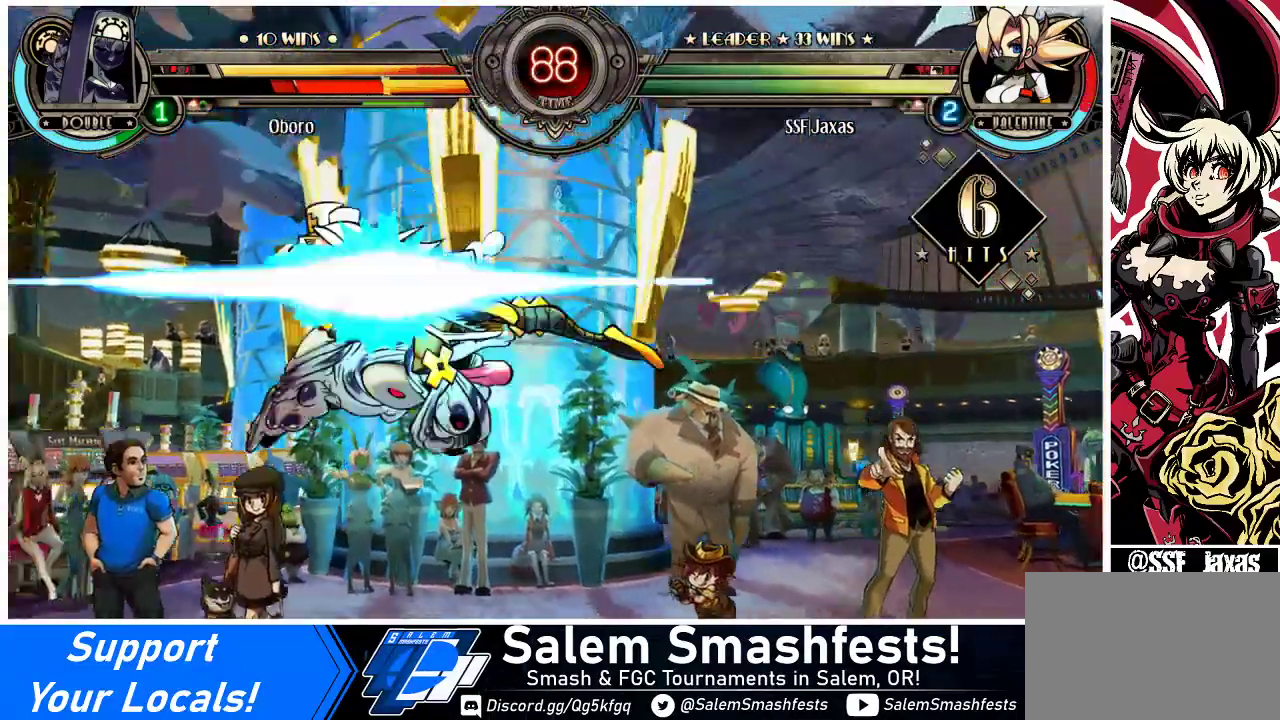
{"buttons": ["DPAD_DOWN"], "events": [[500, "DPAD_DOWN", "down"]]}
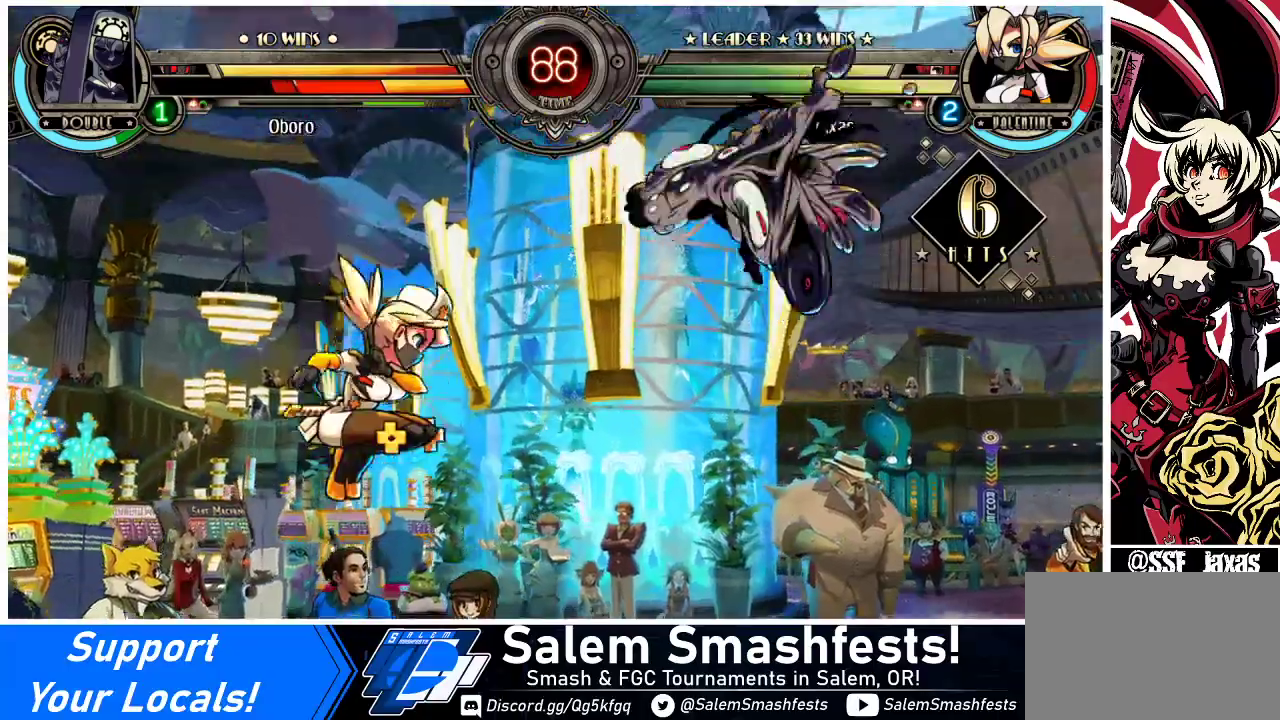
{"buttons": [], "events": [[67, "DPAD_RIGHT", "down"], [133, "CIRCLE", "down"], [133, "DPAD_DOWN", "up"], [233, "DPAD_RIGHT", "up"], [300, "CIRCLE", "up"]]}
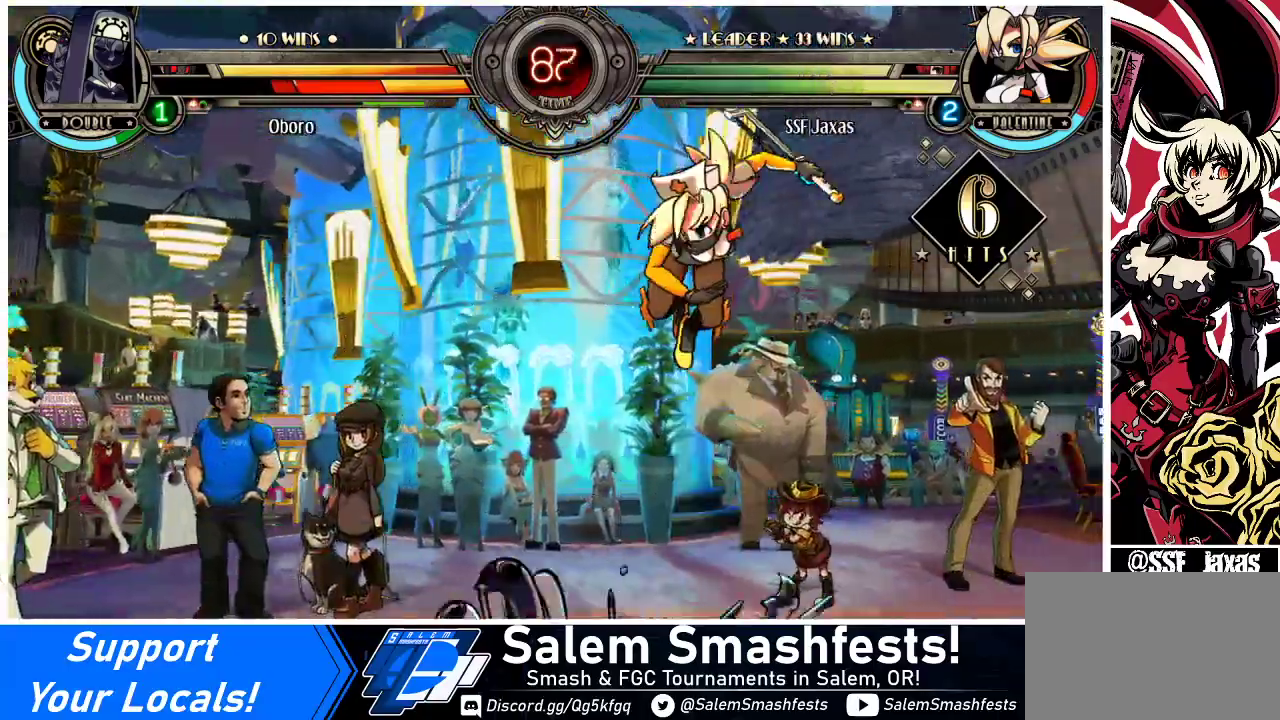
{"buttons": [], "events": []}
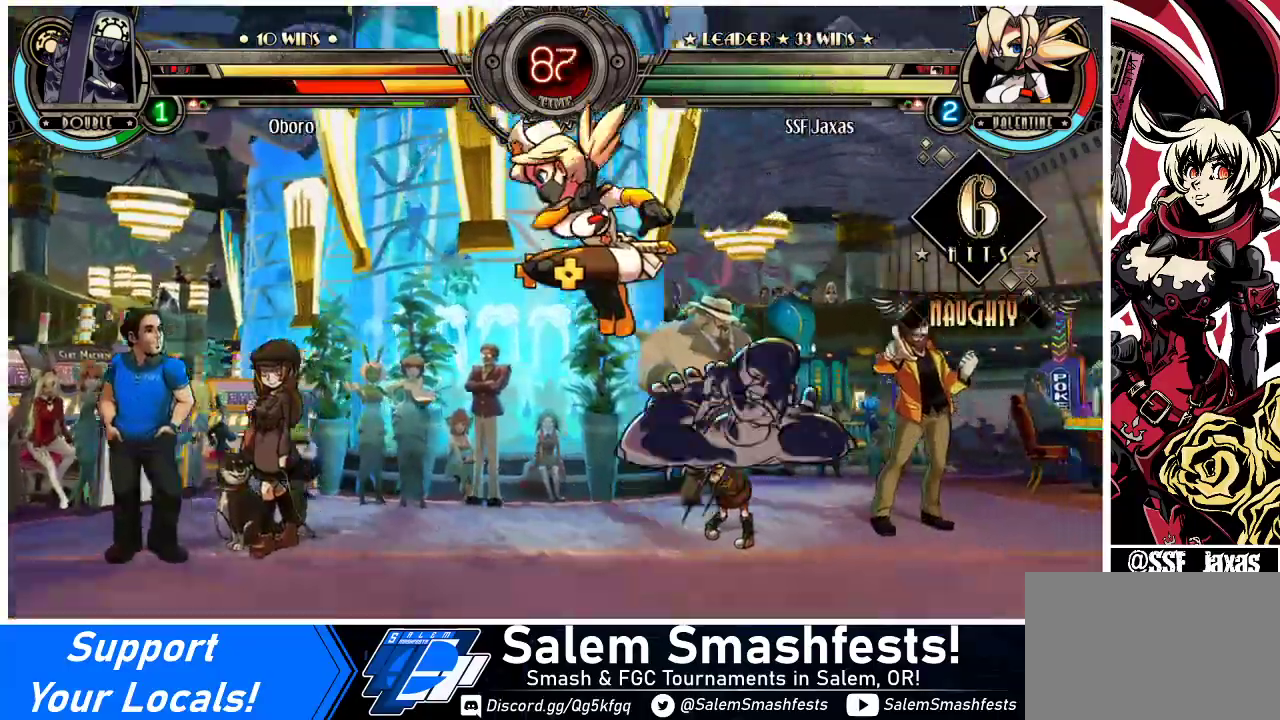
{"buttons": [], "events": [[267, "DPAD_UP", "down"], [300, "DPAD_LEFT", "down"], [367, "DPAD_UP", "up"], [400, "DPAD_LEFT", "up"]]}
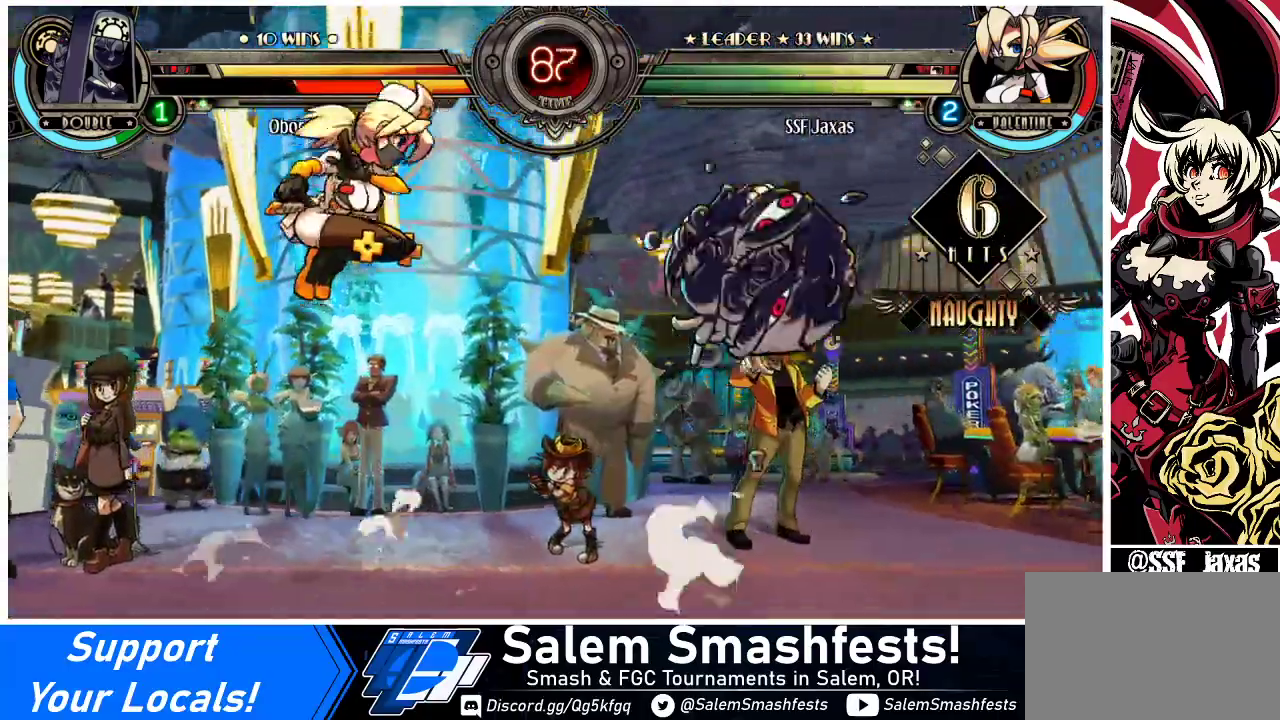
{"buttons": ["R1"], "events": [[33, "DPAD_LEFT", "down"], [133, "DPAD_LEFT", "up"], [200, "DPAD_LEFT", "down"], [300, "DPAD_DOWN", "down"], [300, "DPAD_LEFT", "up"], [333, "DPAD_RIGHT", "down"], [367, "DPAD_DOWN", "up"], [400, "R1", "down"], [433, "DPAD_RIGHT", "up"]]}
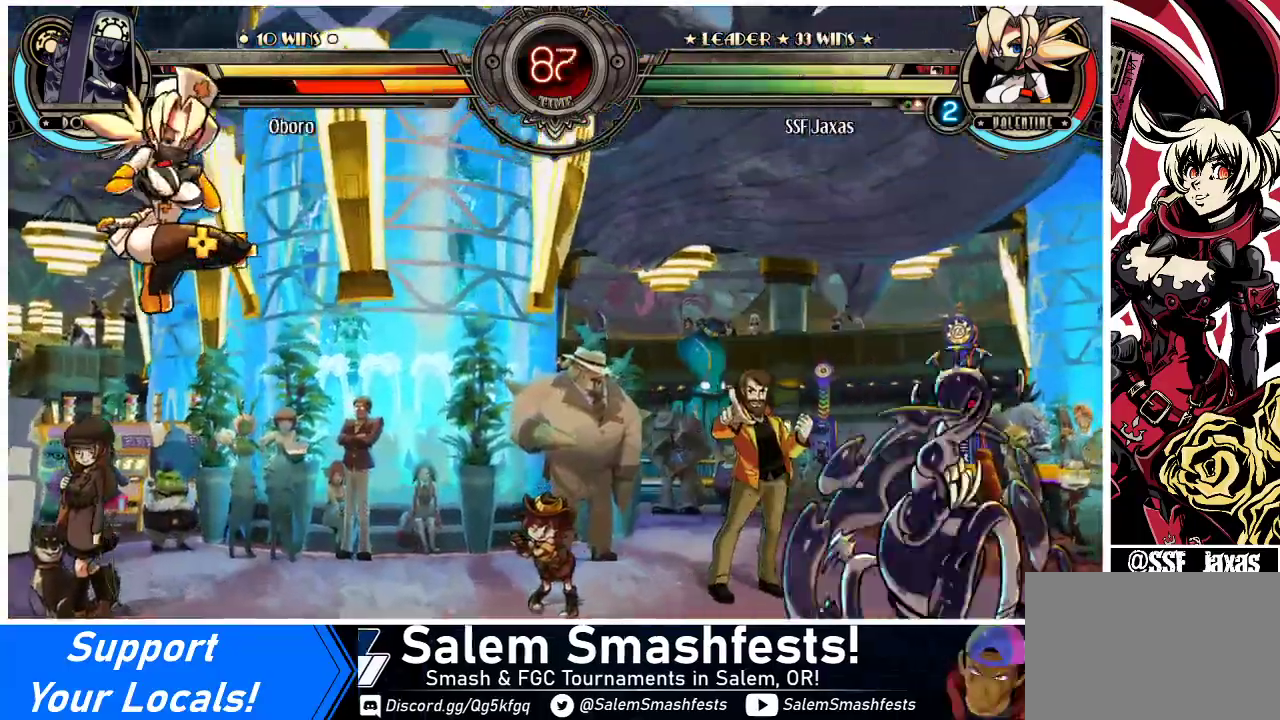
{"buttons": ["DPAD_LEFT"], "events": [[33, "R1", "up"], [167, "DPAD_LEFT", "down"]]}
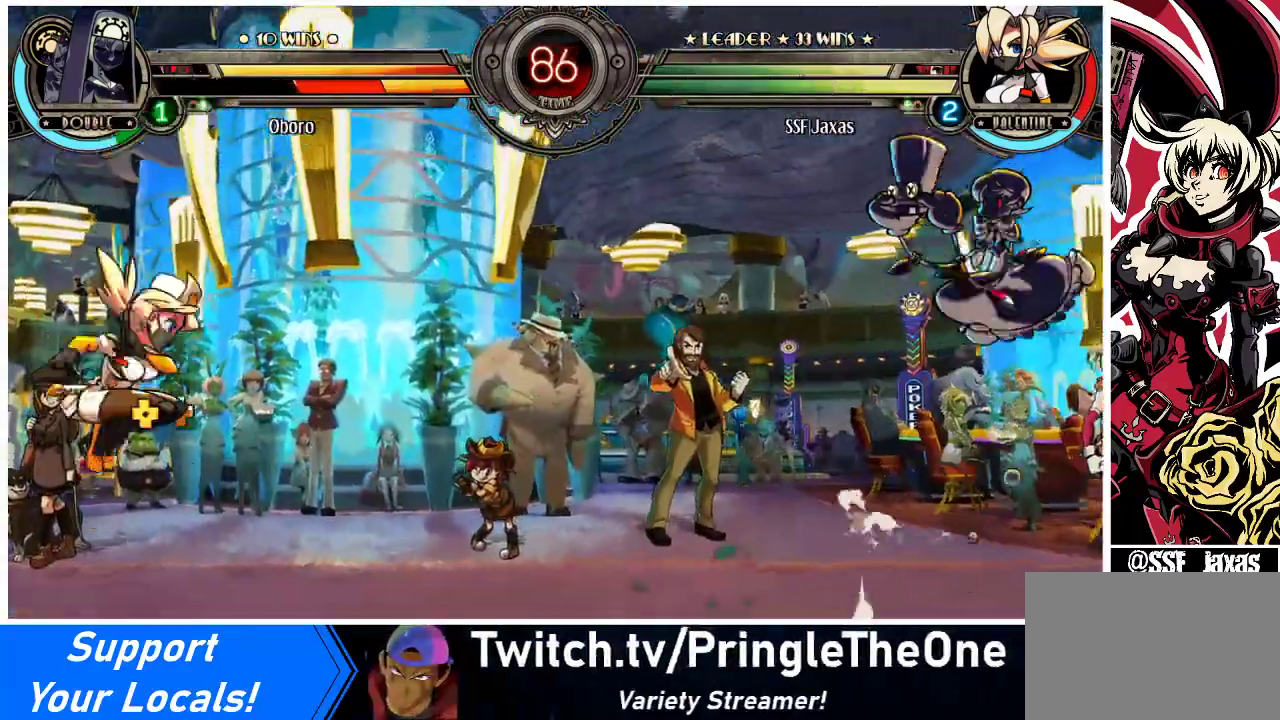
{"buttons": ["DPAD_UP", "DPAD_RIGHT"], "events": [[67, "DPAD_LEFT", "up"], [67, "DPAD_RIGHT", "down"], [167, "DPAD_RIGHT", "up"], [200, "DPAD_RIGHT", "down"], [333, "DPAD_UP", "down"]]}
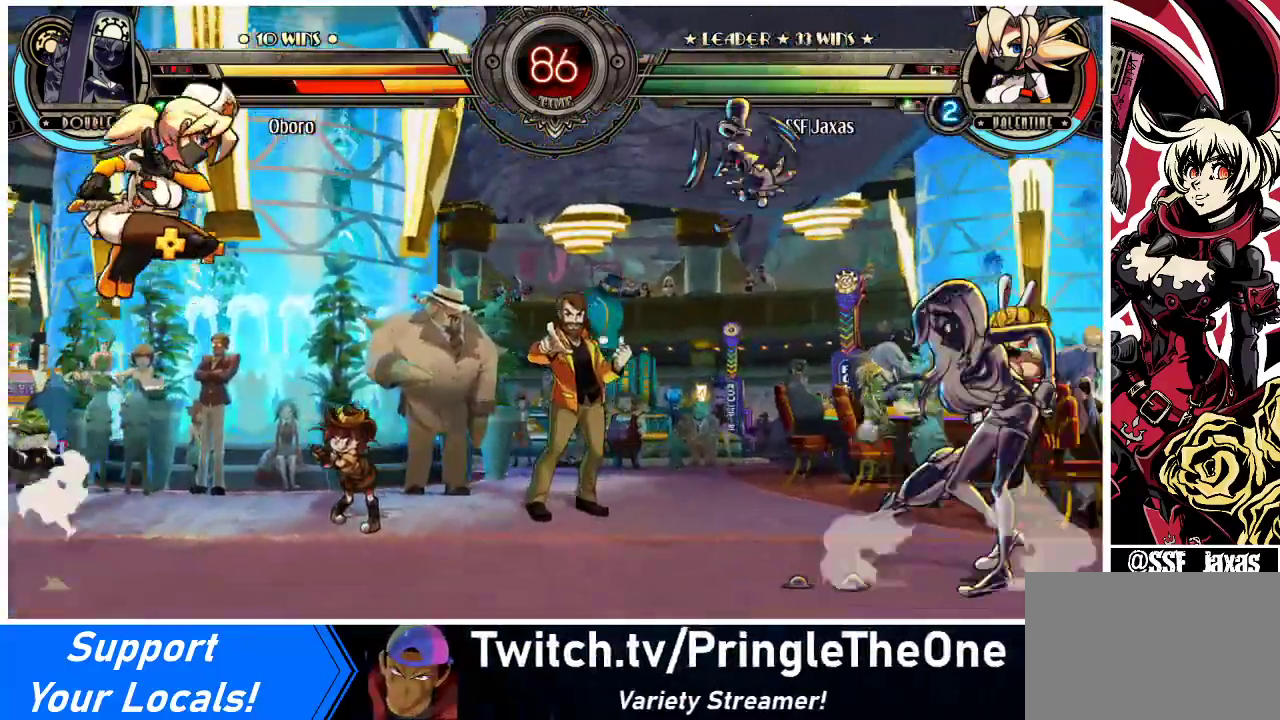
{"buttons": [], "events": [[33, "DPAD_RIGHT", "up"], [33, "DPAD_UP", "up"], [167, "DPAD_DOWN", "down"], [200, "DPAD_RIGHT", "down"], [233, "DPAD_DOWN", "up"], [233, "R1", "down"], [300, "DPAD_RIGHT", "up"], [367, "R1", "up"]]}